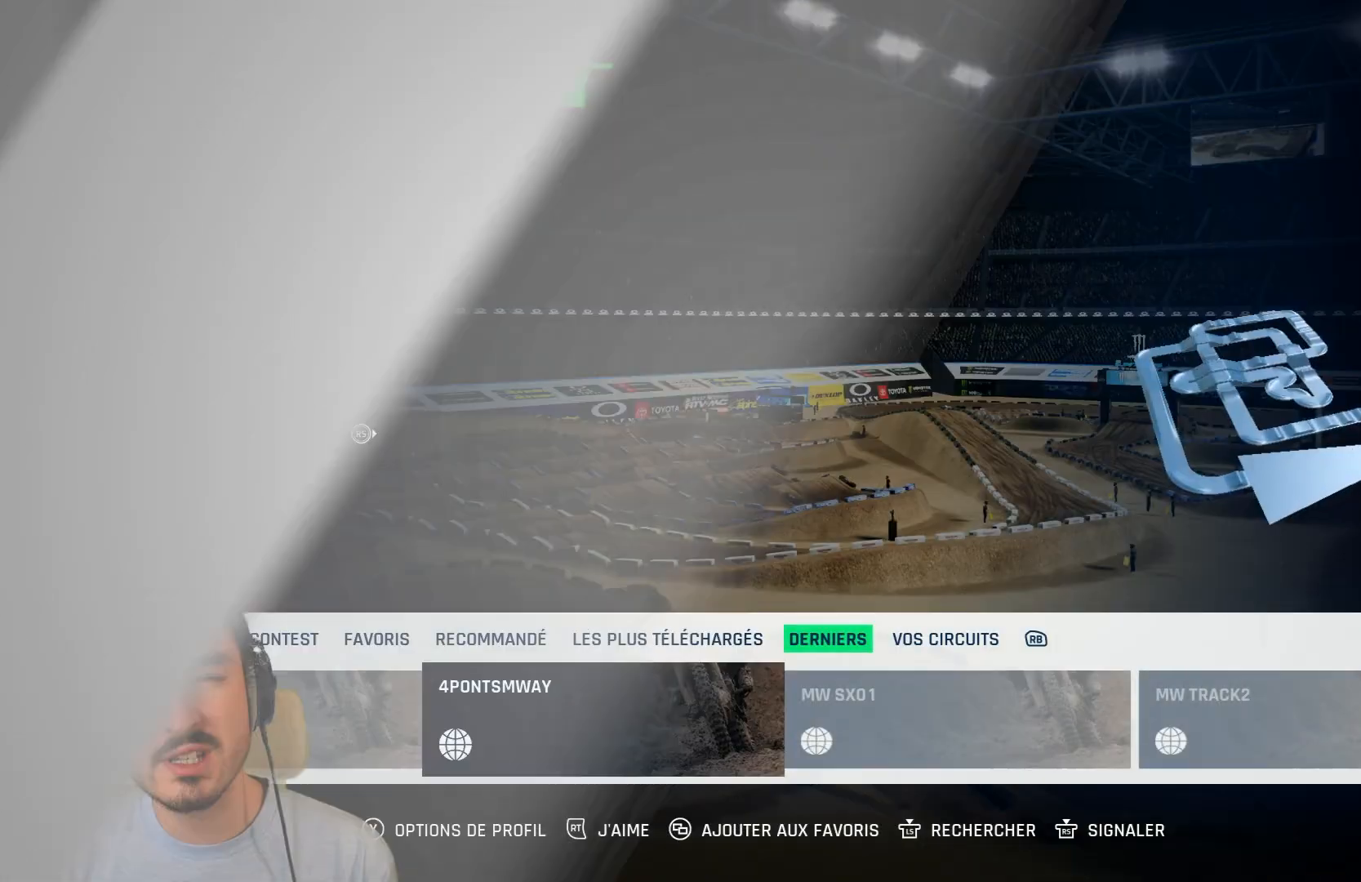
Gameplay with a controller (Xbox layout); each line is a JSON object with the inputs held at the frame after it (dt_ms = milliseconds from this image to that frame). "events" lists button and stick changes between this image and that frame as [ms after this image, input, new state], when the widget could be followed in between. Not read: L3 R1 R2 R3.
{"dt_ms": 520, "buttons": [], "left_stick": "center", "right_stick": "center", "events": []}
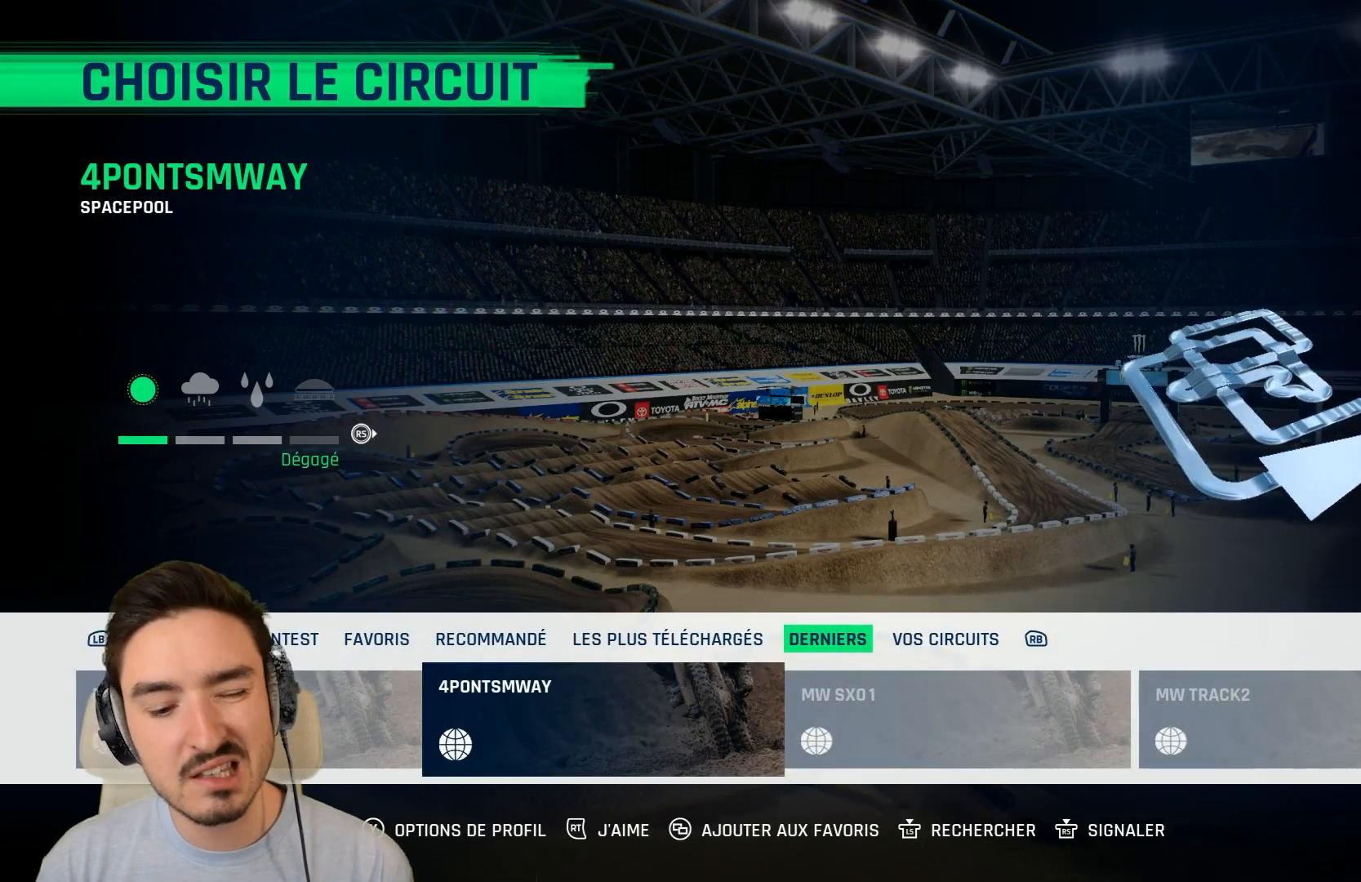
{"dt_ms": 480, "buttons": [], "left_stick": "center", "right_stick": "center", "events": []}
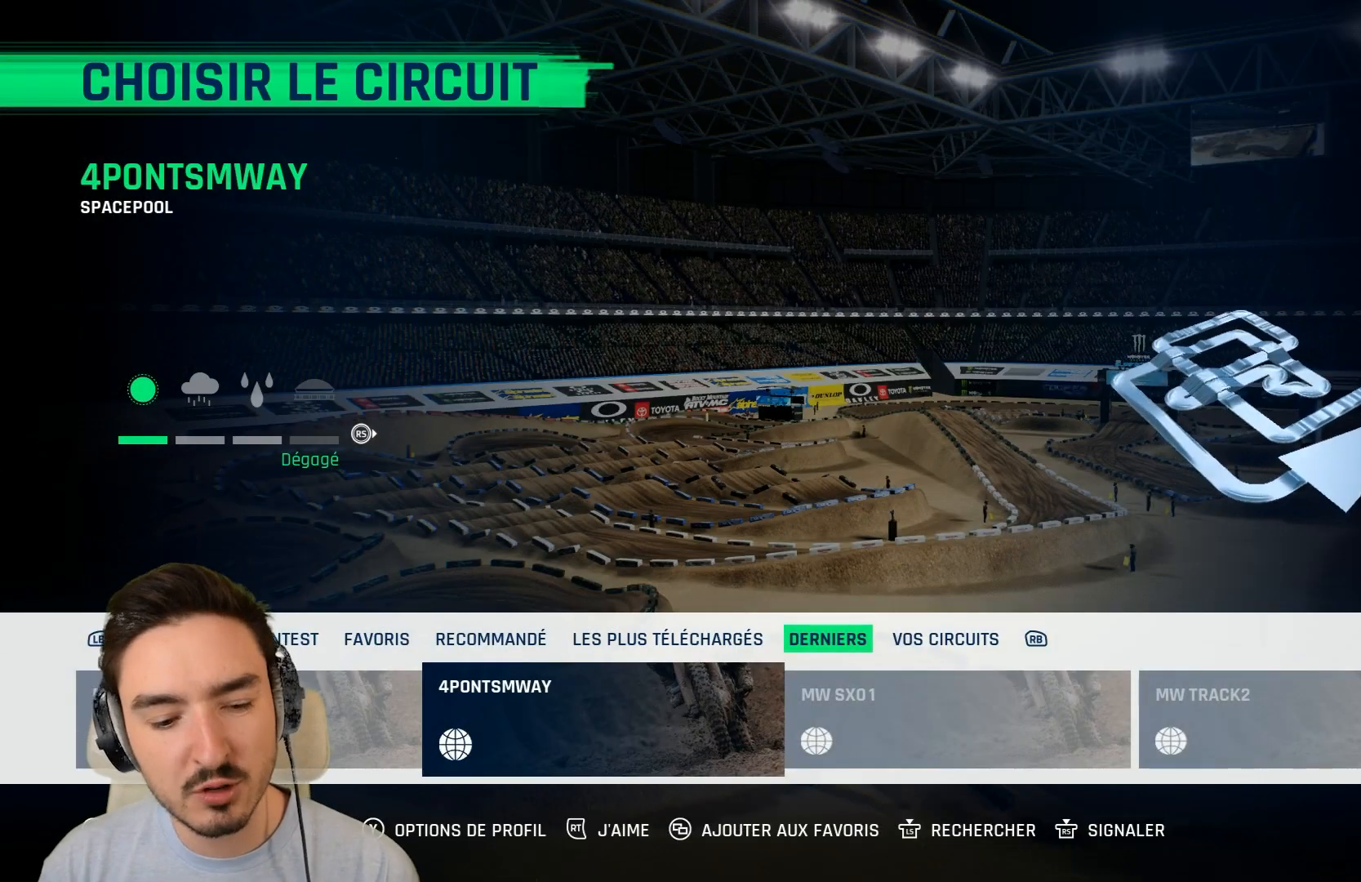
{"dt_ms": 520, "buttons": [], "left_stick": "center", "right_stick": "center", "events": []}
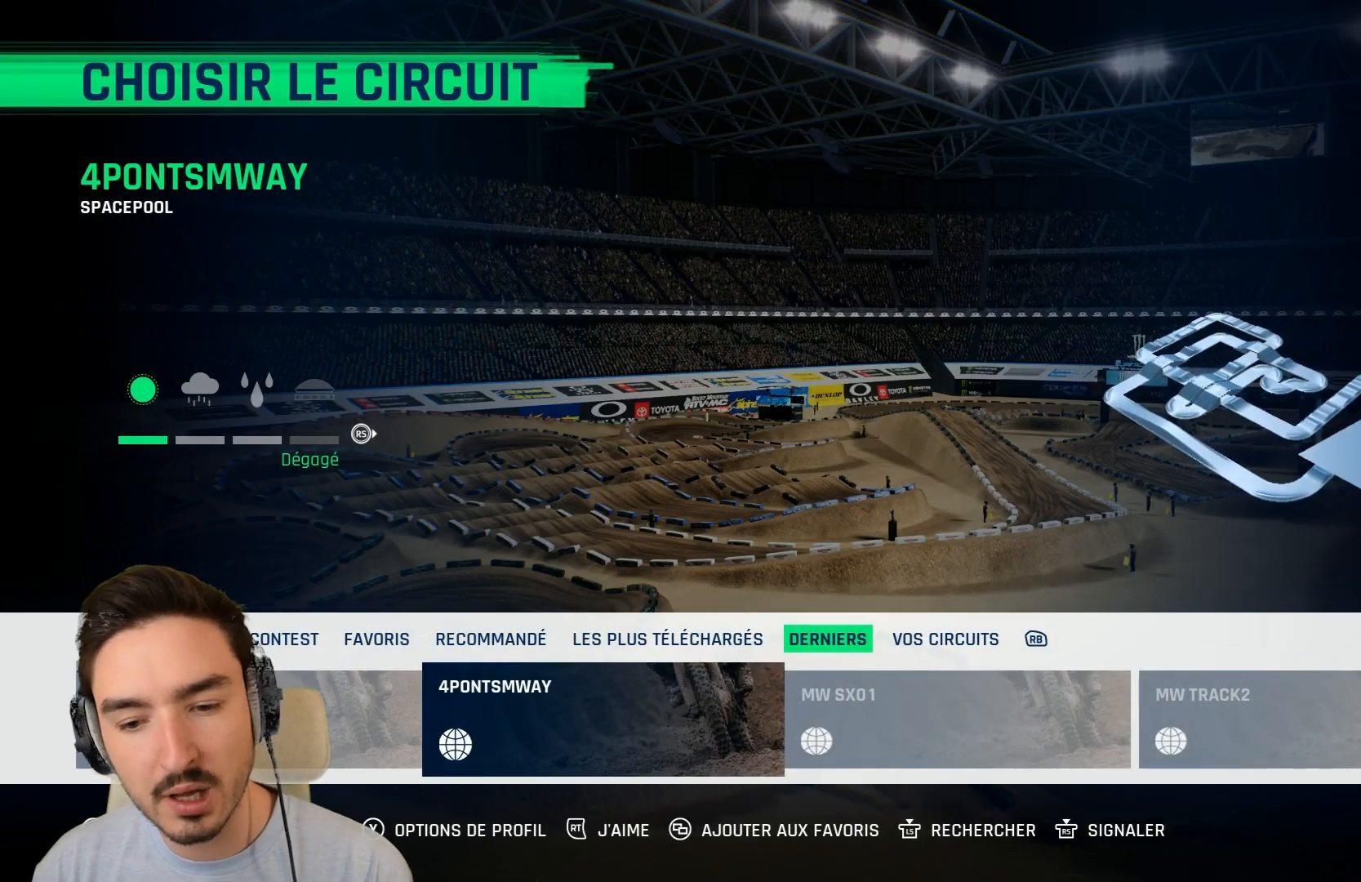
{"dt_ms": 480, "buttons": [], "left_stick": "center", "right_stick": "center", "events": []}
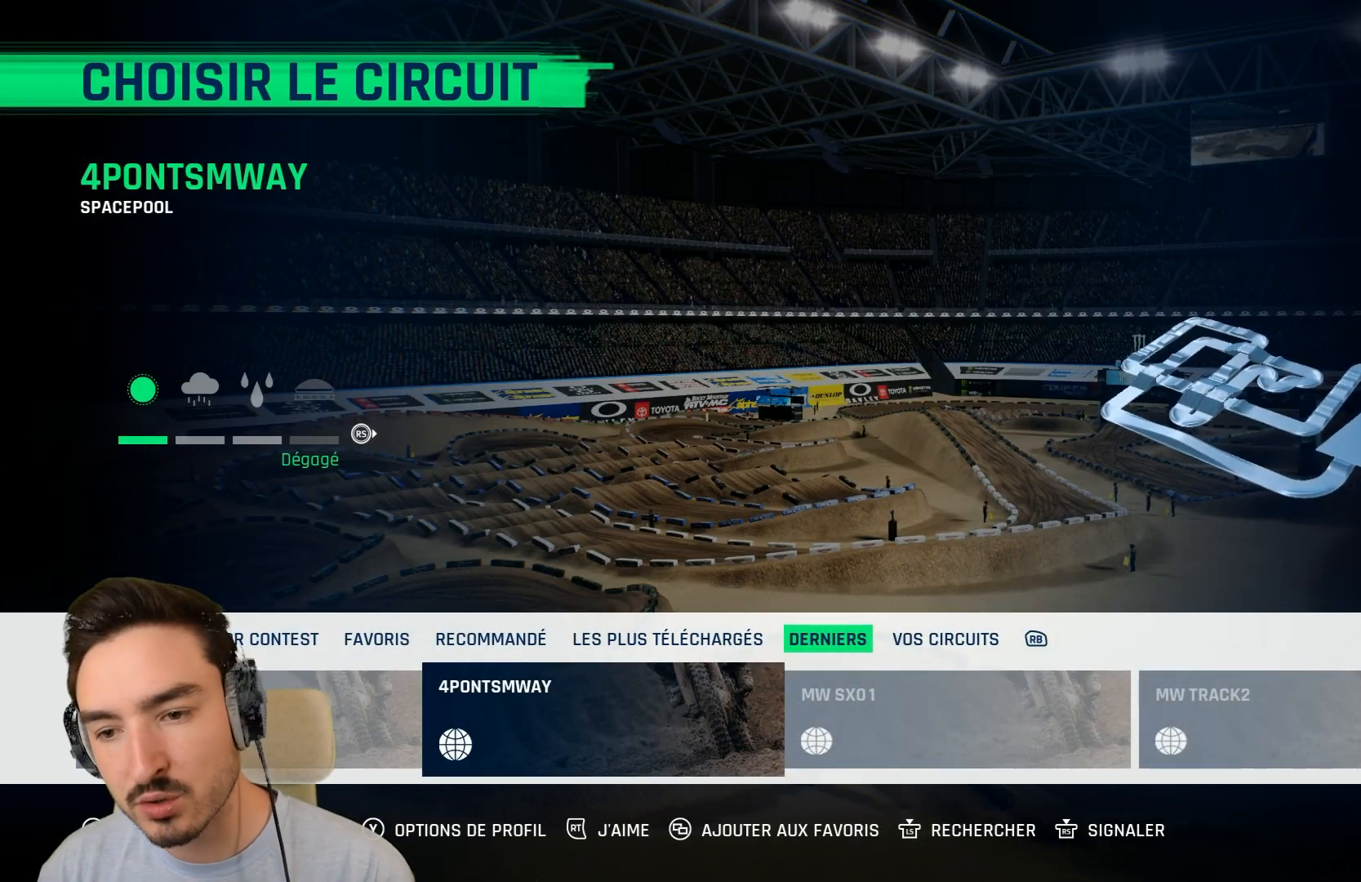
{"dt_ms": 520, "buttons": [], "left_stick": "center", "right_stick": "center", "events": []}
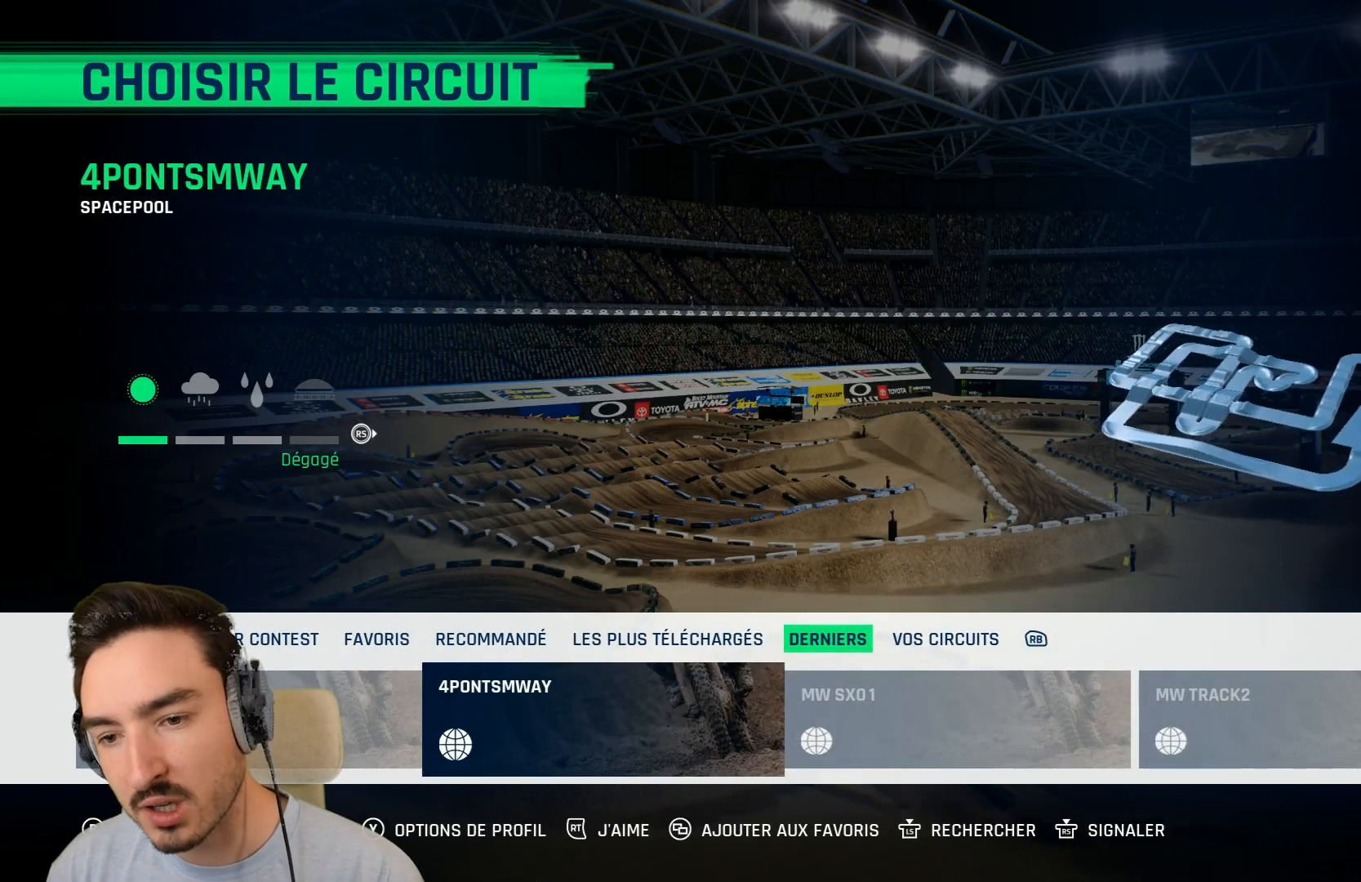
{"dt_ms": 480, "buttons": [], "left_stick": "center", "right_stick": "center", "events": []}
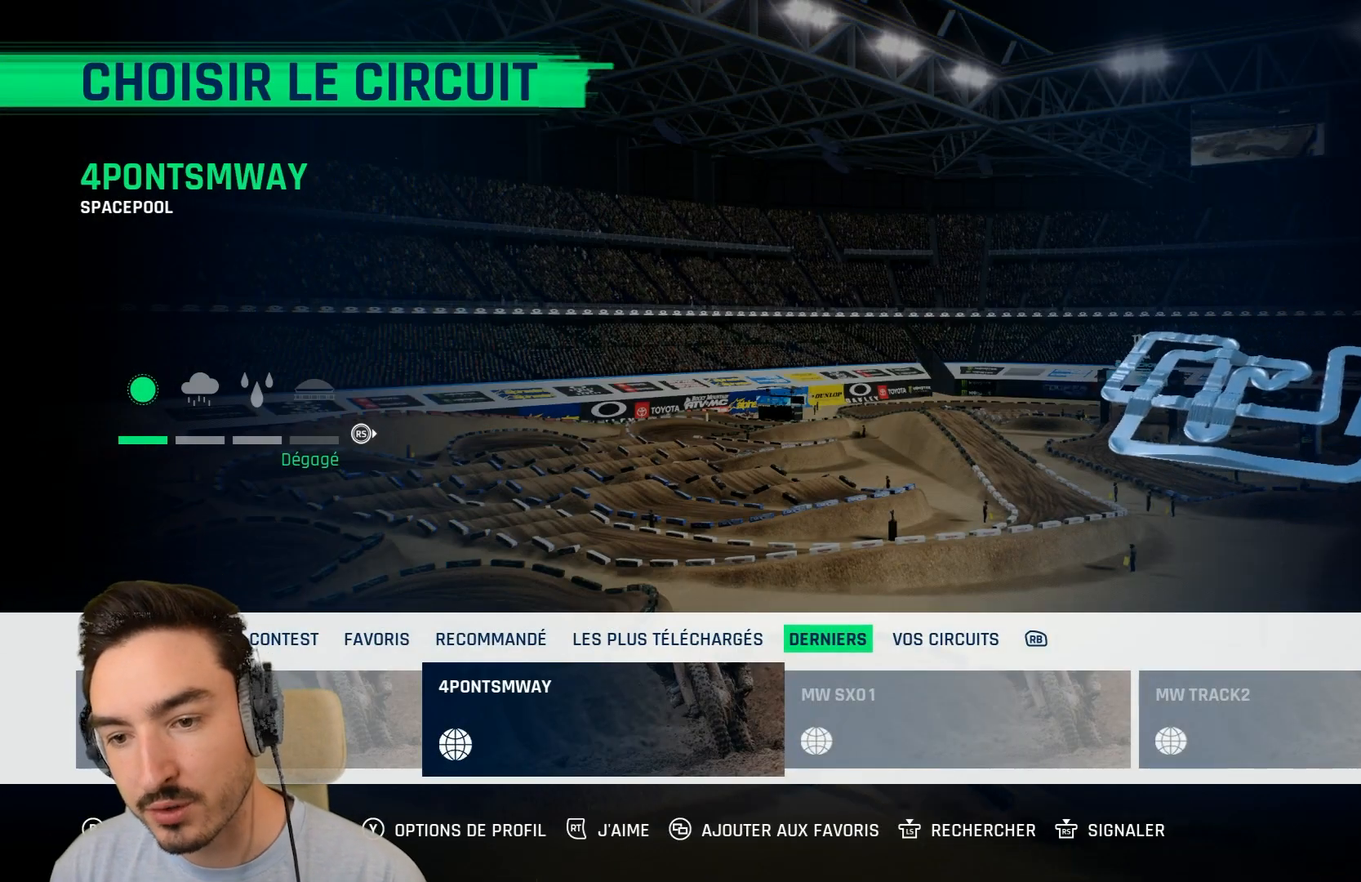
{"dt_ms": 520, "buttons": [], "left_stick": "center", "right_stick": "center", "events": []}
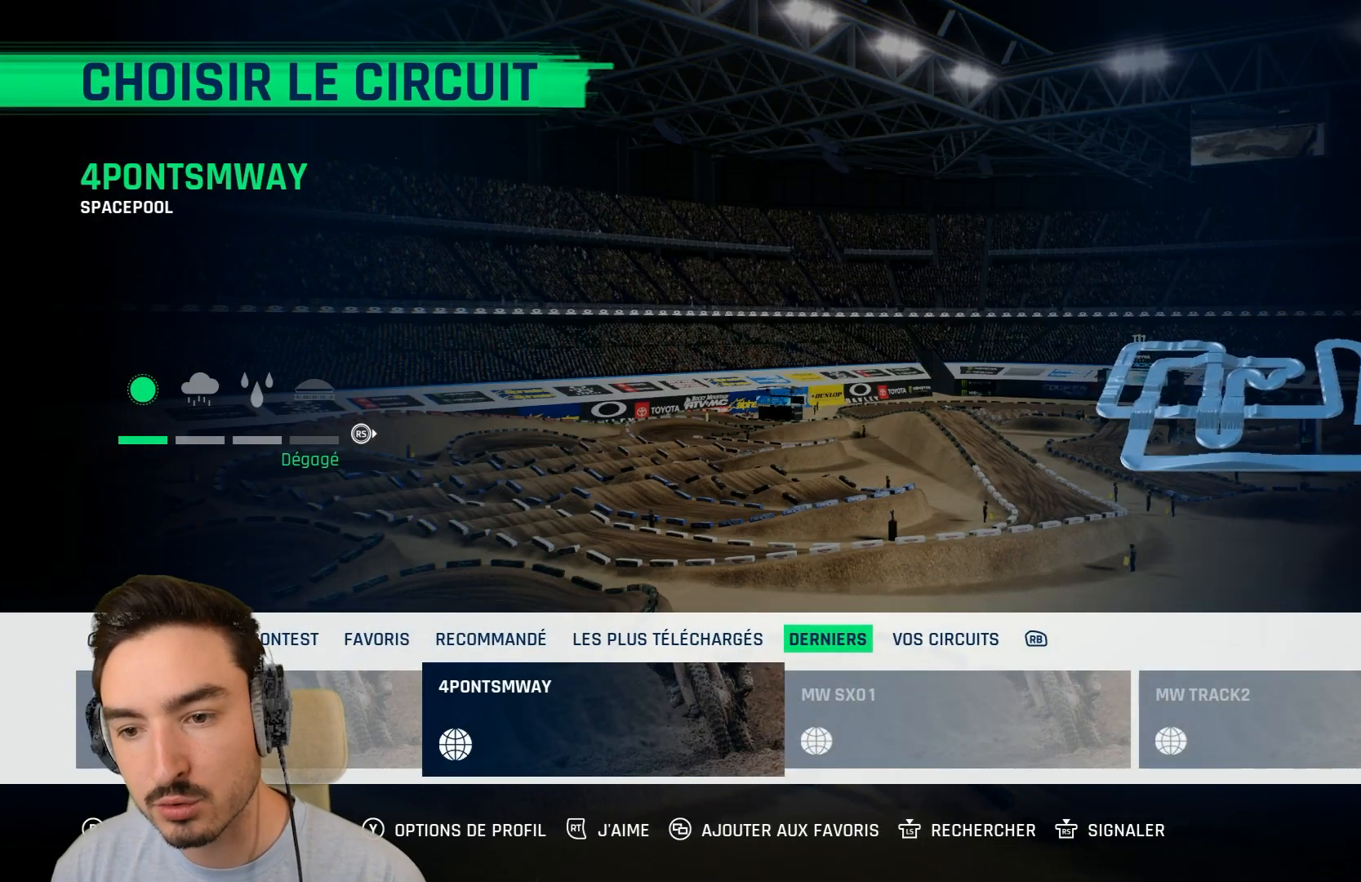
{"dt_ms": 480, "buttons": [], "left_stick": "center", "right_stick": "center", "events": []}
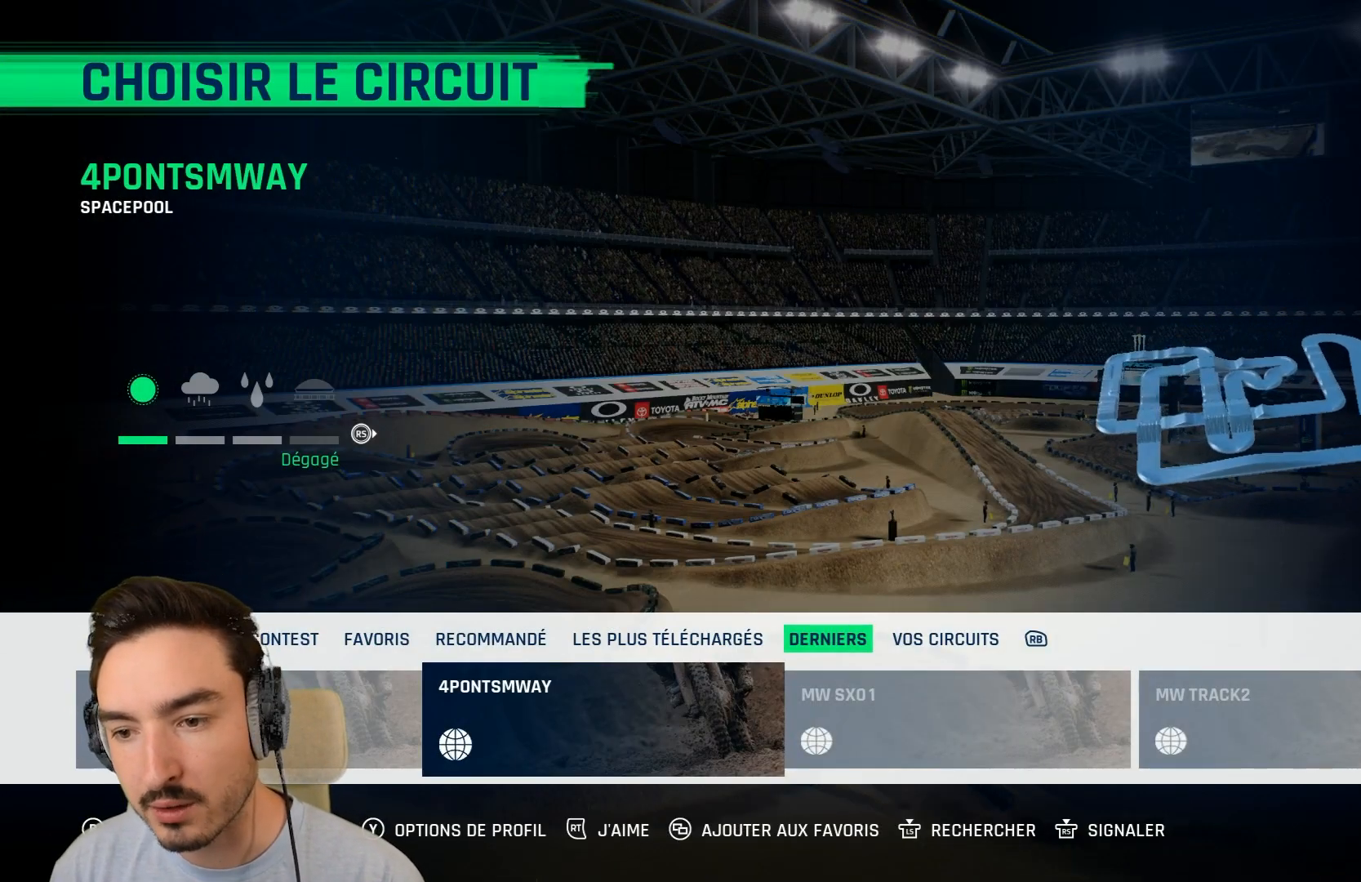
{"dt_ms": 520, "buttons": [], "left_stick": "center", "right_stick": "center", "events": [[240, "A", "down"], [400, "A", "up"]]}
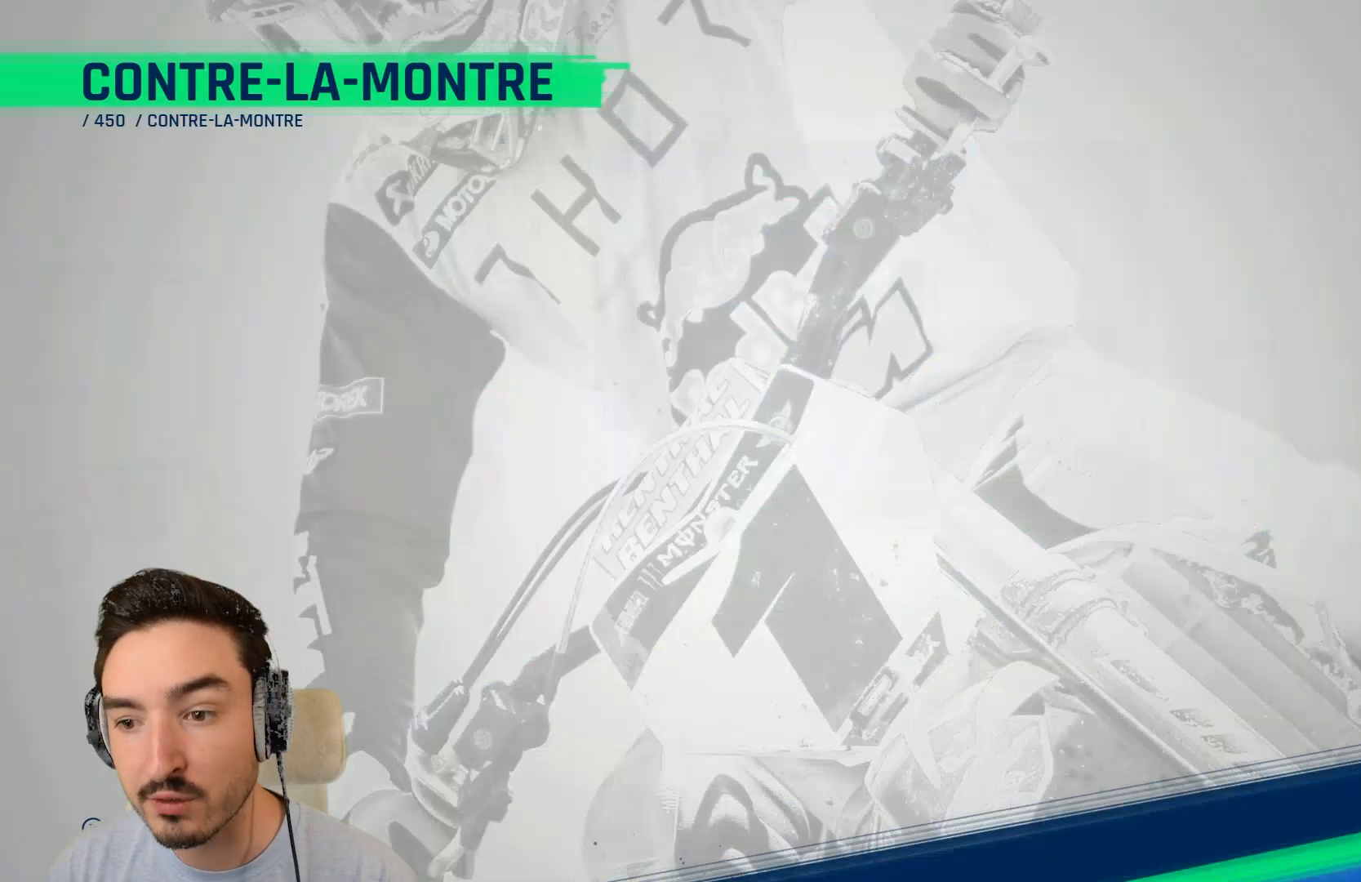
{"dt_ms": 480, "buttons": [], "left_stick": "center", "right_stick": "center", "events": []}
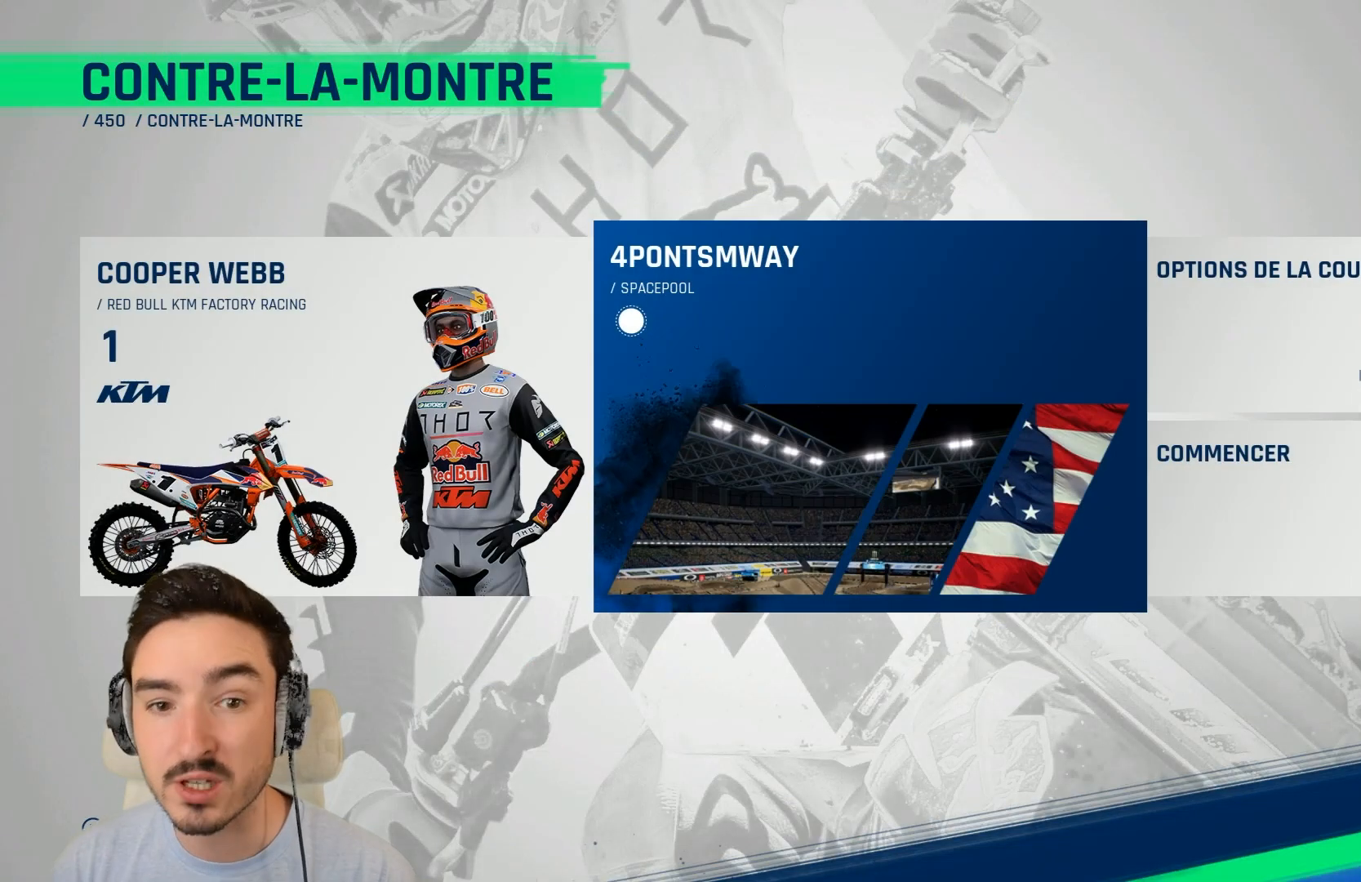
{"dt_ms": 520, "buttons": [], "left_stick": "center", "right_stick": "center", "events": []}
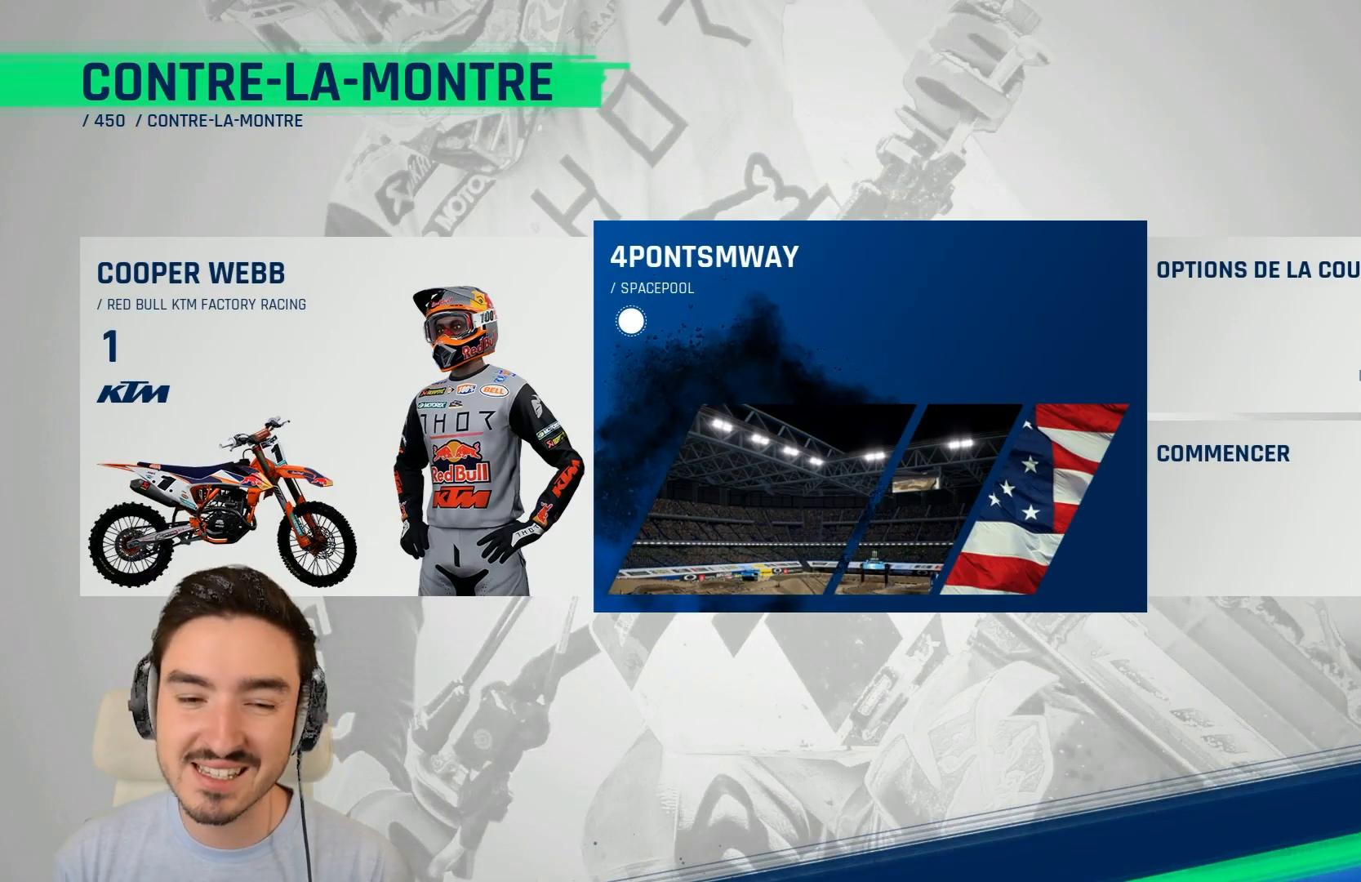
{"dt_ms": 1000, "buttons": [], "left_stick": "center", "right_stick": "center"}
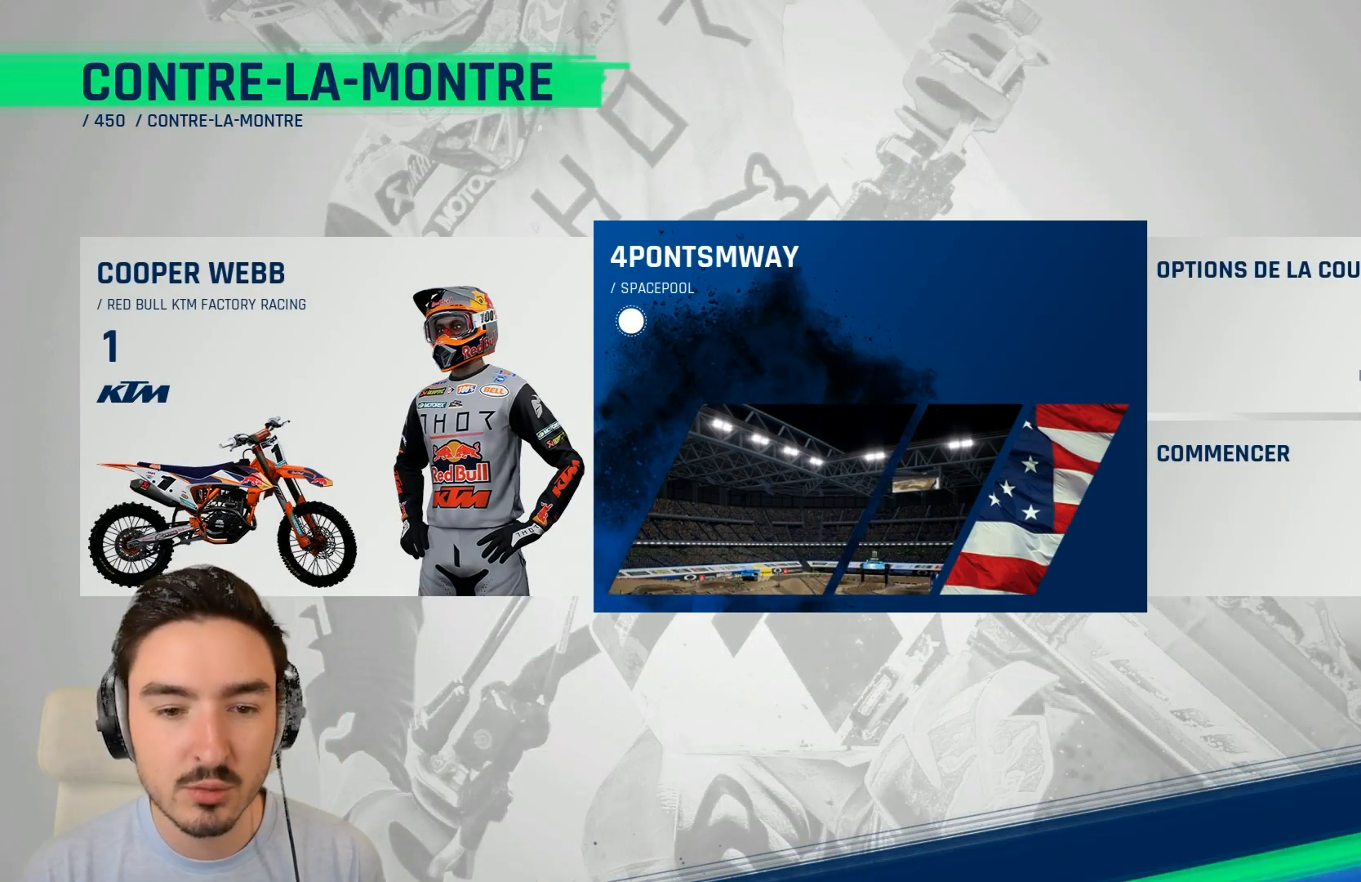
{"dt_ms": 480, "buttons": [], "left_stick": "center", "right_stick": "center", "events": []}
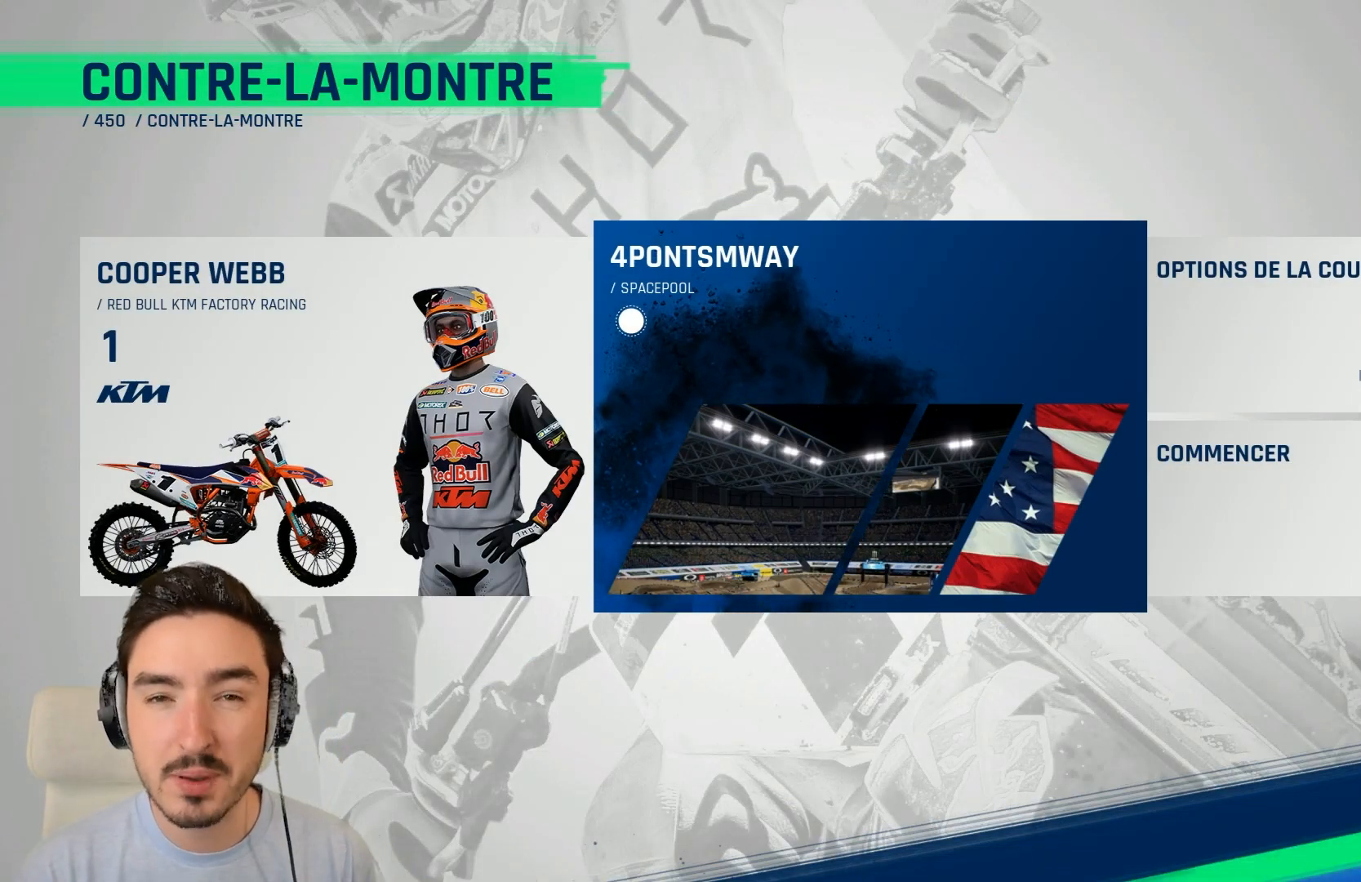
{"dt_ms": 520, "buttons": [], "left_stick": "center", "right_stick": "center", "events": []}
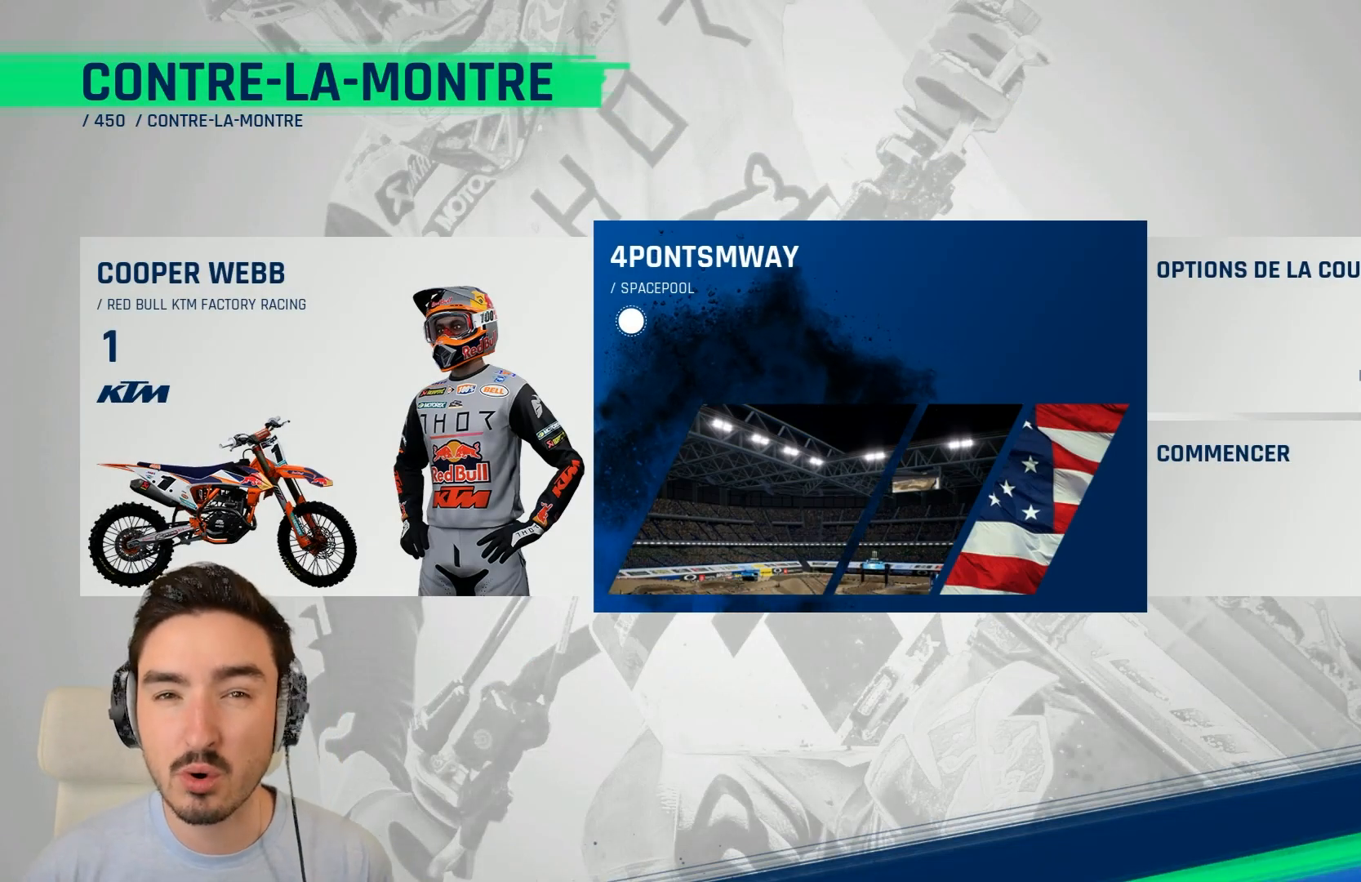
{"dt_ms": 480, "buttons": [], "left_stick": "center", "right_stick": "center", "events": []}
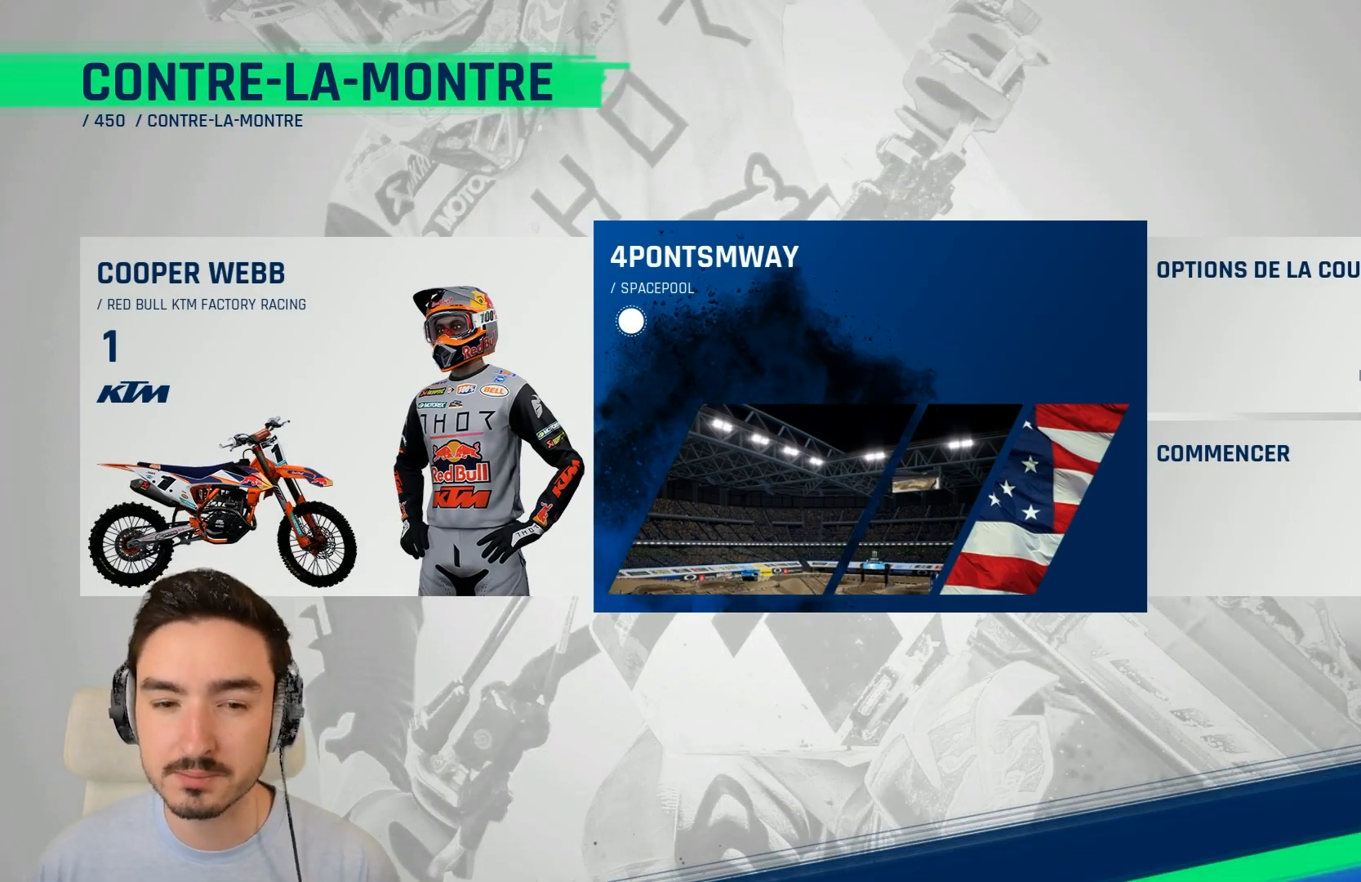
{"dt_ms": 520, "buttons": [], "left_stick": "center", "right_stick": "center", "events": []}
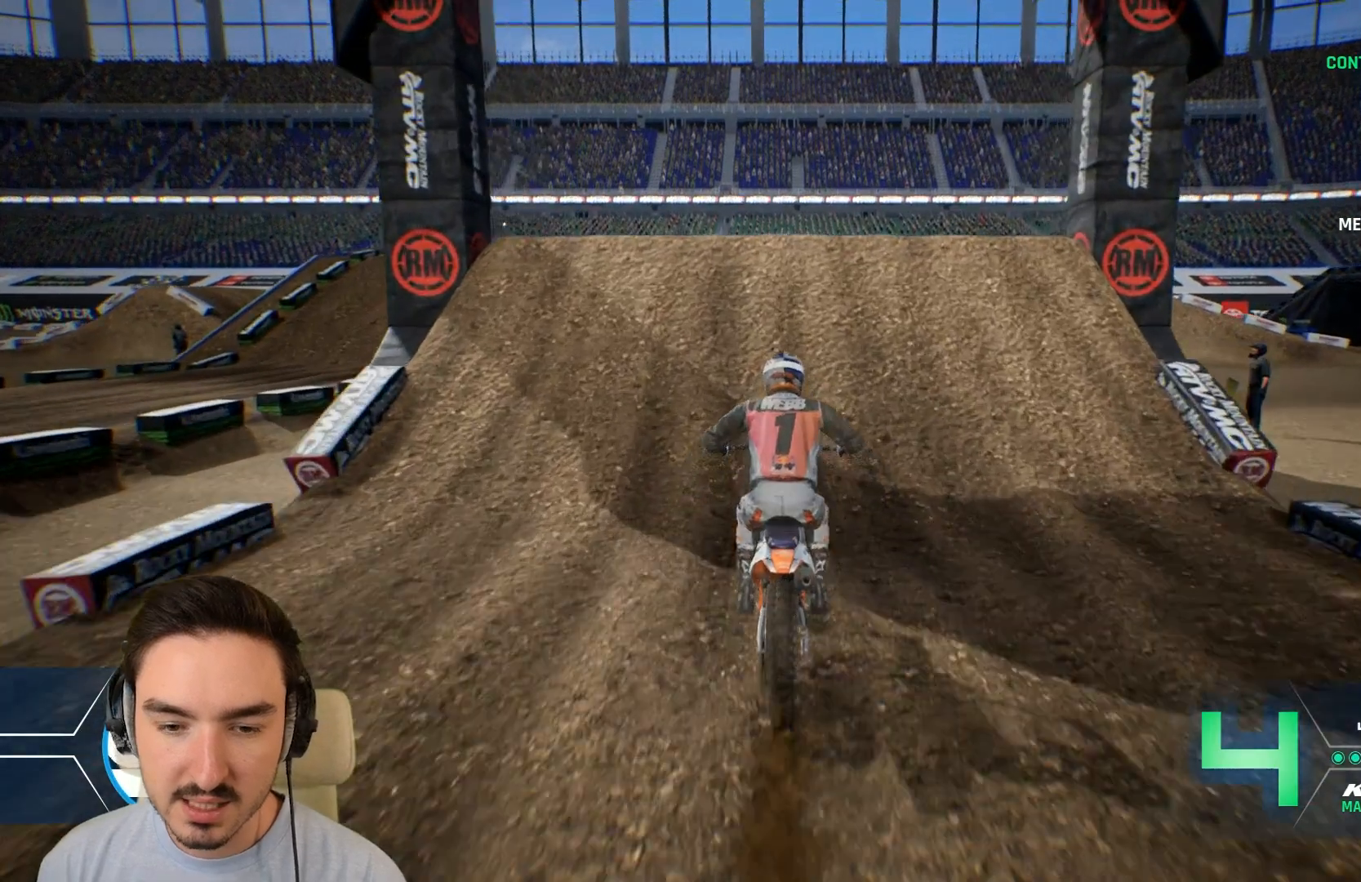
{"dt_ms": 480, "buttons": [], "left_stick": "center", "right_stick": "center", "events": []}
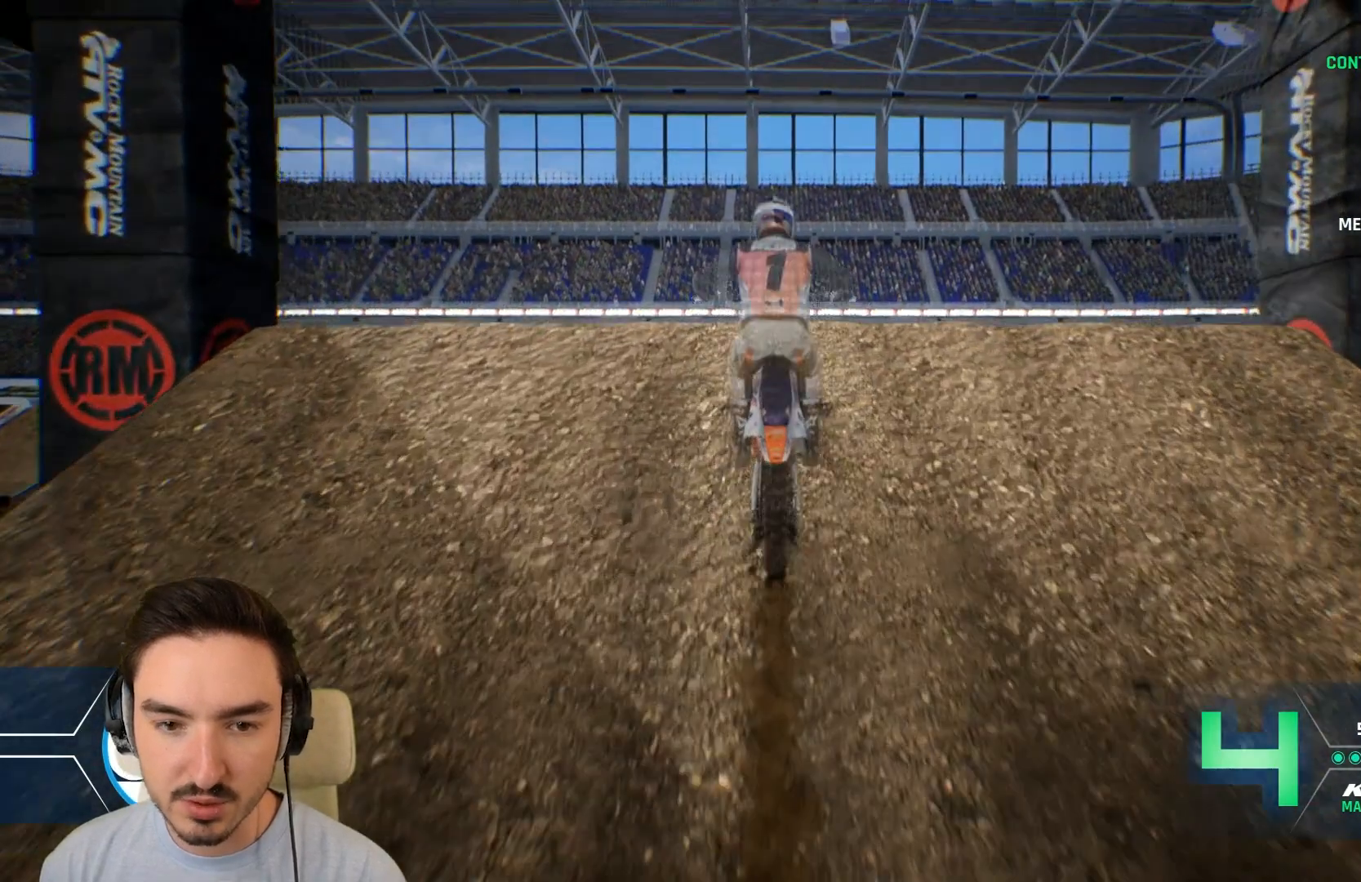
{"dt_ms": 520, "buttons": [], "left_stick": "up", "right_stick": "up", "events": [[360, "left_stick", "up"], [360, "right_stick", "up"]]}
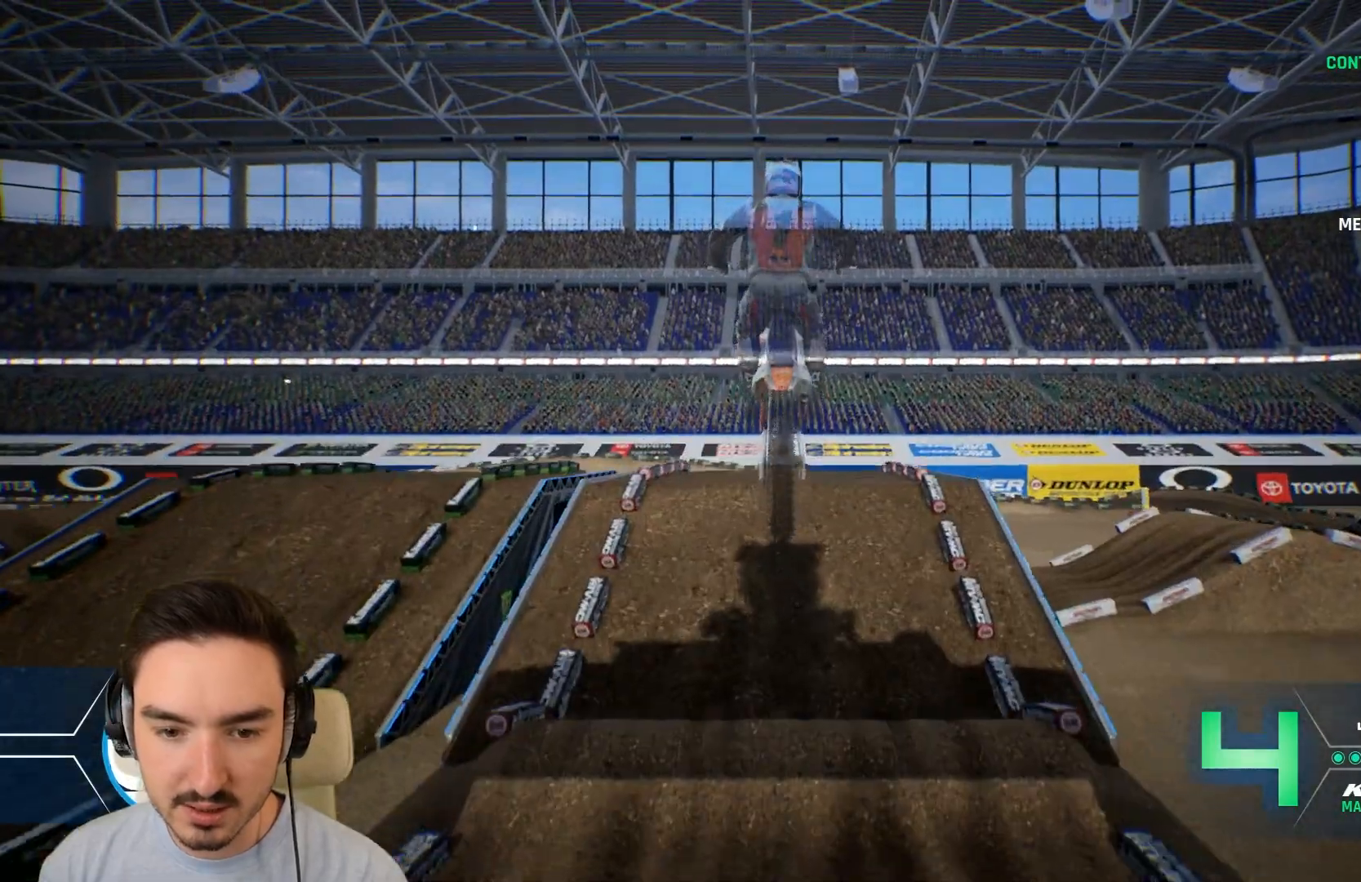
{"dt_ms": 480, "buttons": [], "left_stick": "center", "right_stick": "center", "events": [[240, "left_stick", "center"], [240, "right_stick", "center"]]}
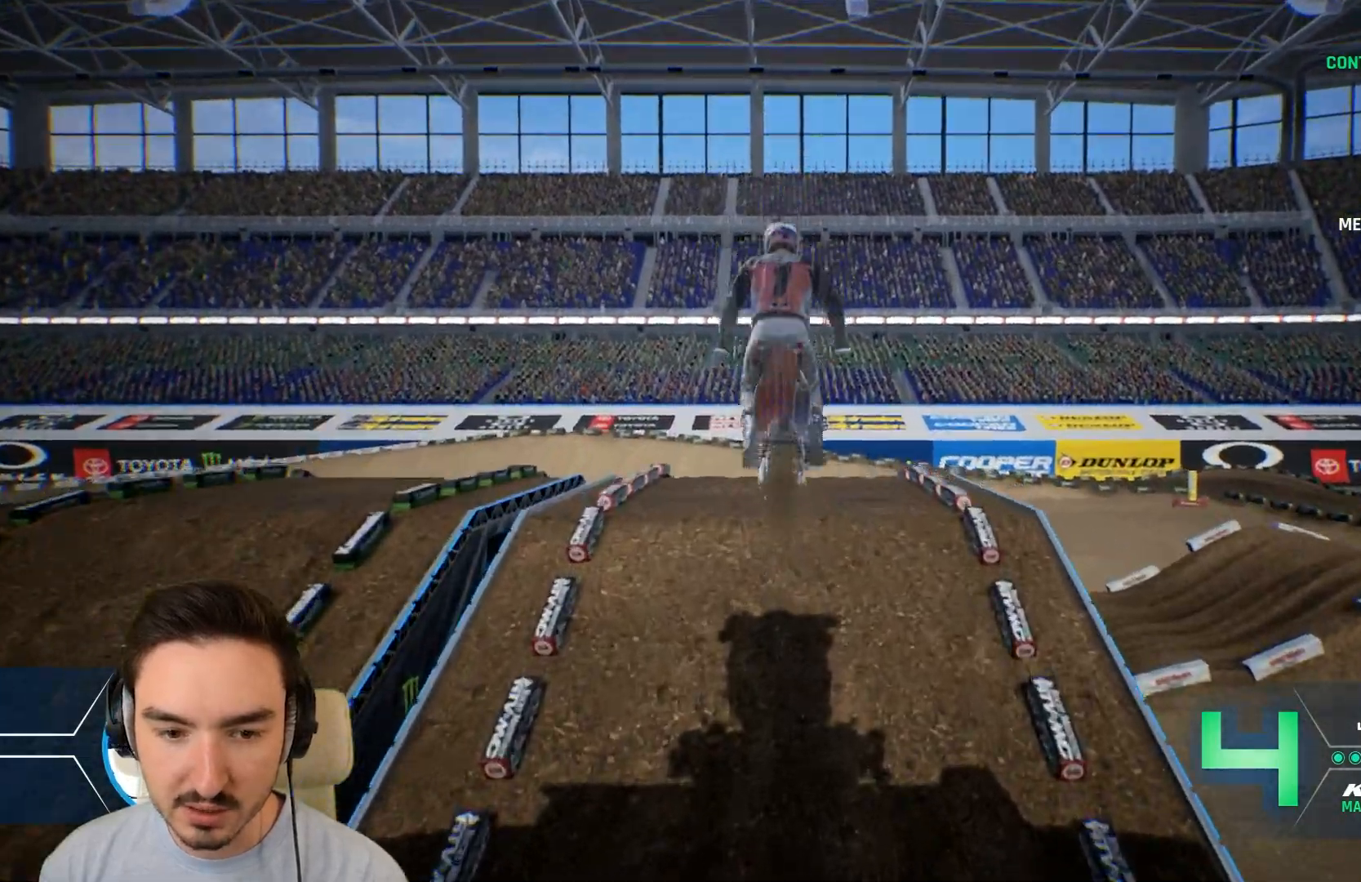
{"dt_ms": 520, "buttons": [], "left_stick": "down", "right_stick": "center", "events": [[80, "left_stick", "down"], [280, "left_stick", "center"], [520, "left_stick", "down"]]}
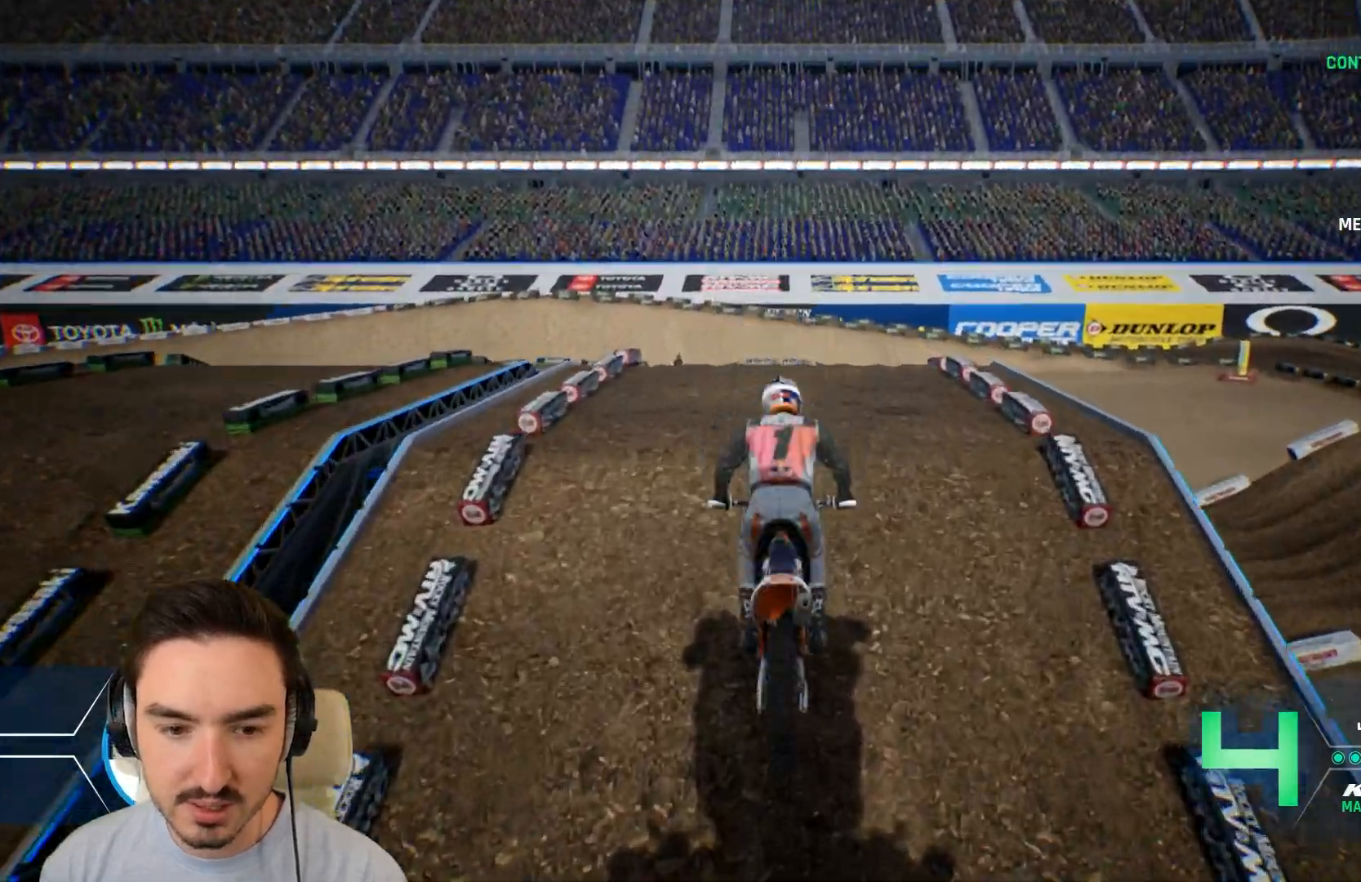
{"dt_ms": 480, "buttons": [], "left_stick": "down", "right_stick": "down", "events": [[40, "right_stick", "down"]]}
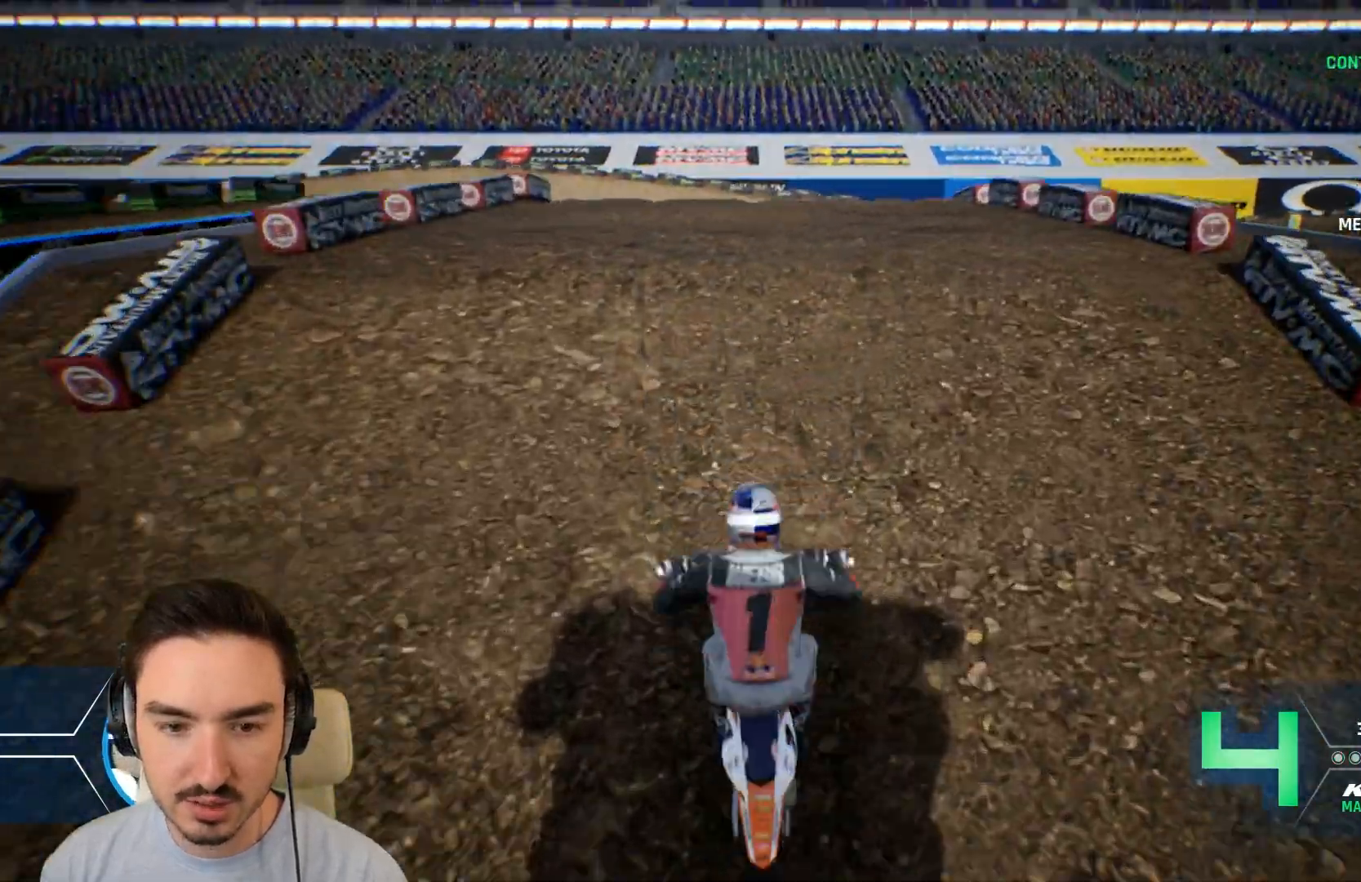
{"dt_ms": 520, "buttons": [], "left_stick": "center", "right_stick": "center", "events": [[120, "right_stick", "center"], [240, "left_stick", "center"]]}
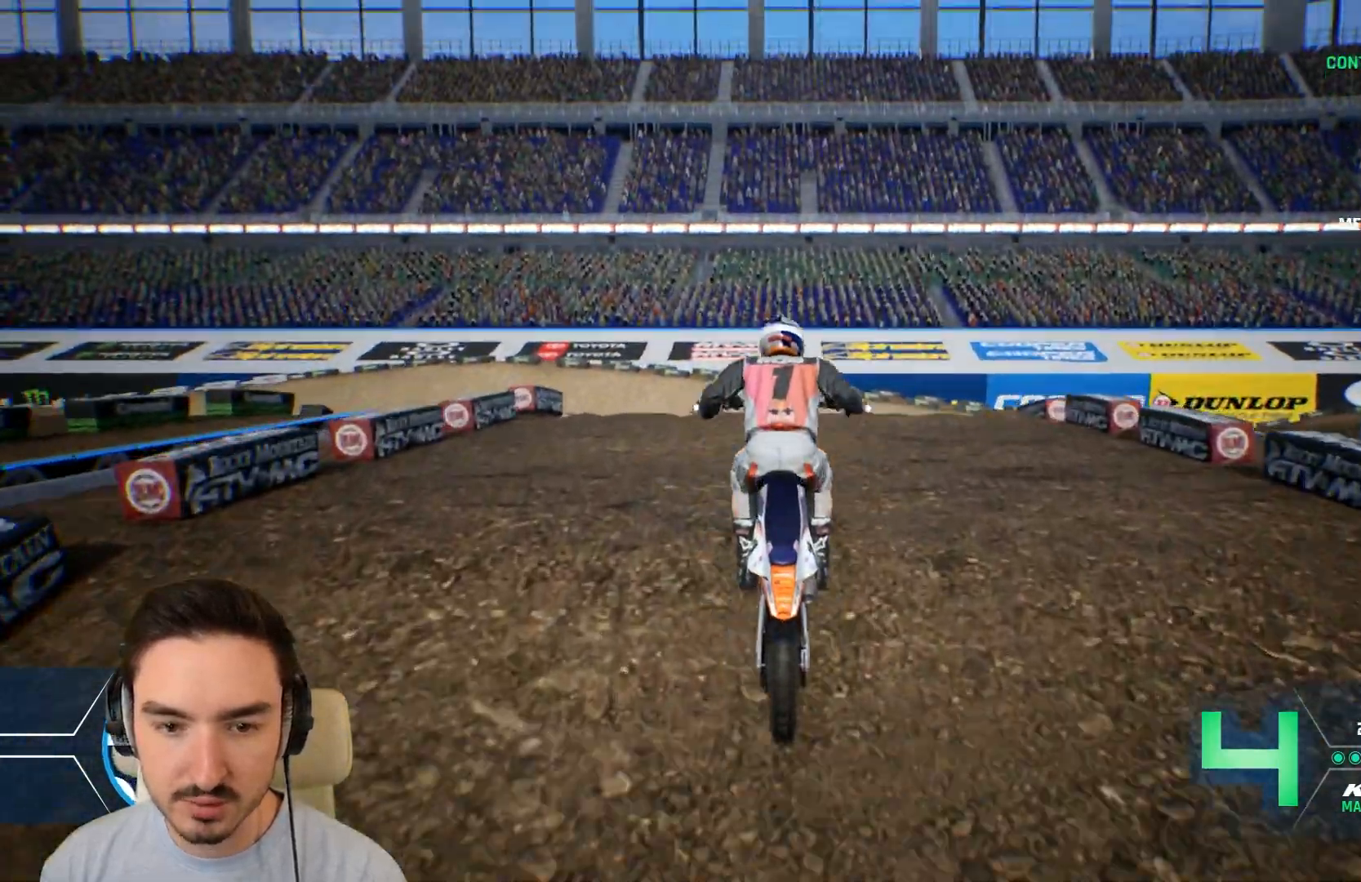
{"dt_ms": 480, "buttons": [], "left_stick": "center", "right_stick": "center", "events": []}
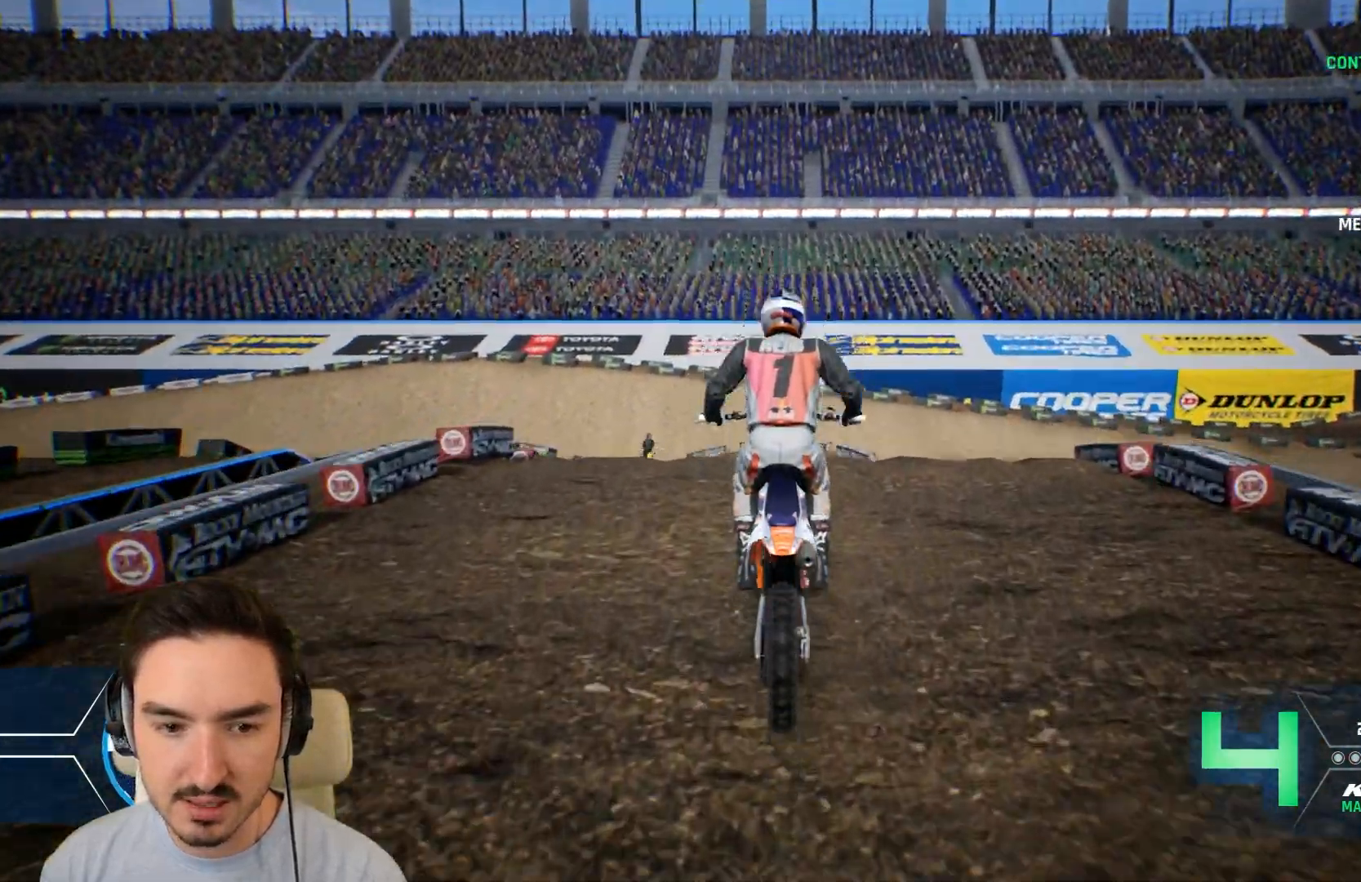
{"dt_ms": 520, "buttons": [], "left_stick": "center", "right_stick": "center", "events": [[80, "left_stick", "right"], [240, "left_stick", "center"]]}
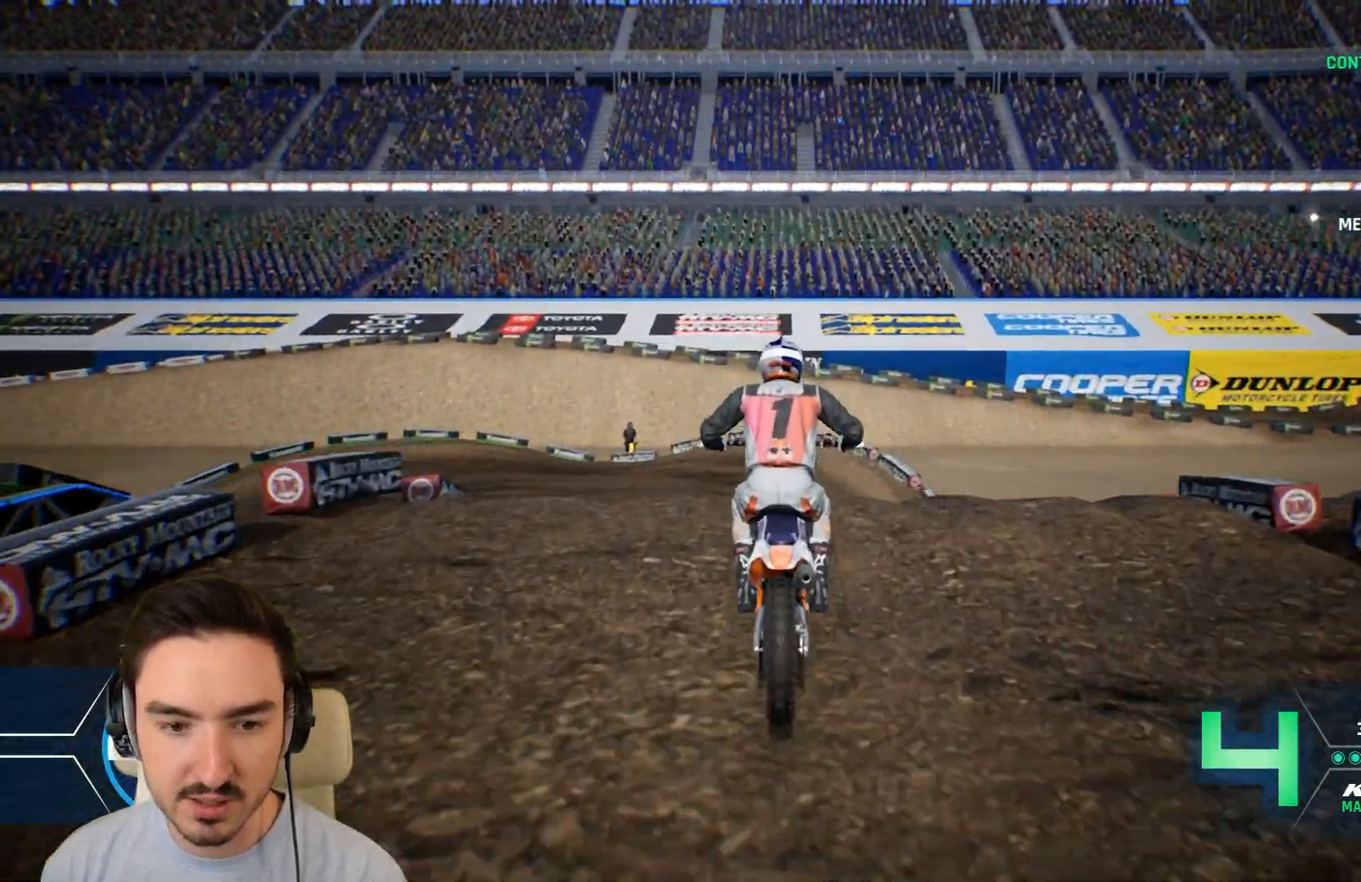
{"dt_ms": 480, "buttons": [], "left_stick": "center", "right_stick": "center", "events": [[40, "left_stick", "left"], [200, "left_stick", "center"]]}
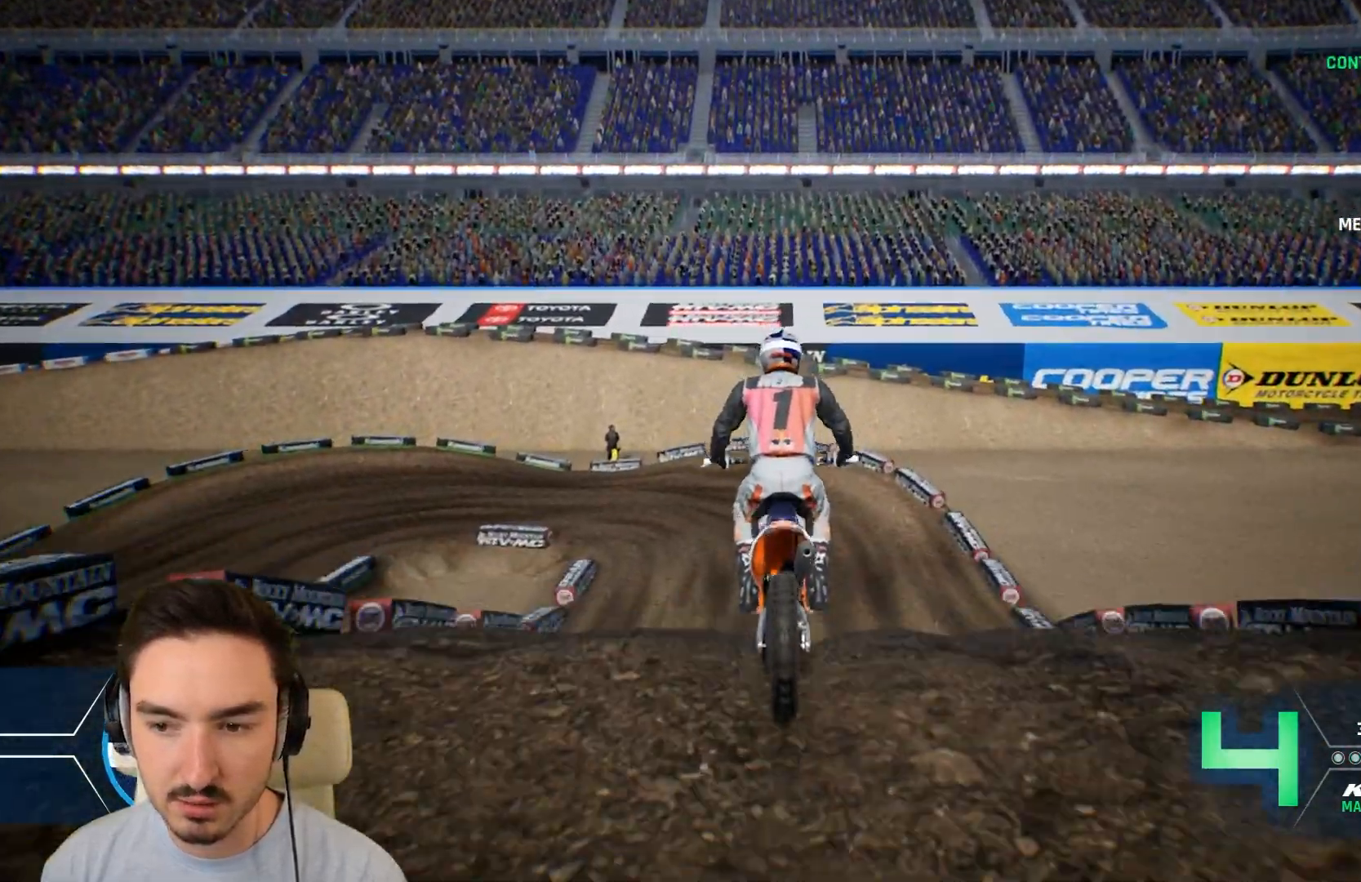
{"dt_ms": 520, "buttons": [], "left_stick": "center", "right_stick": "center", "events": []}
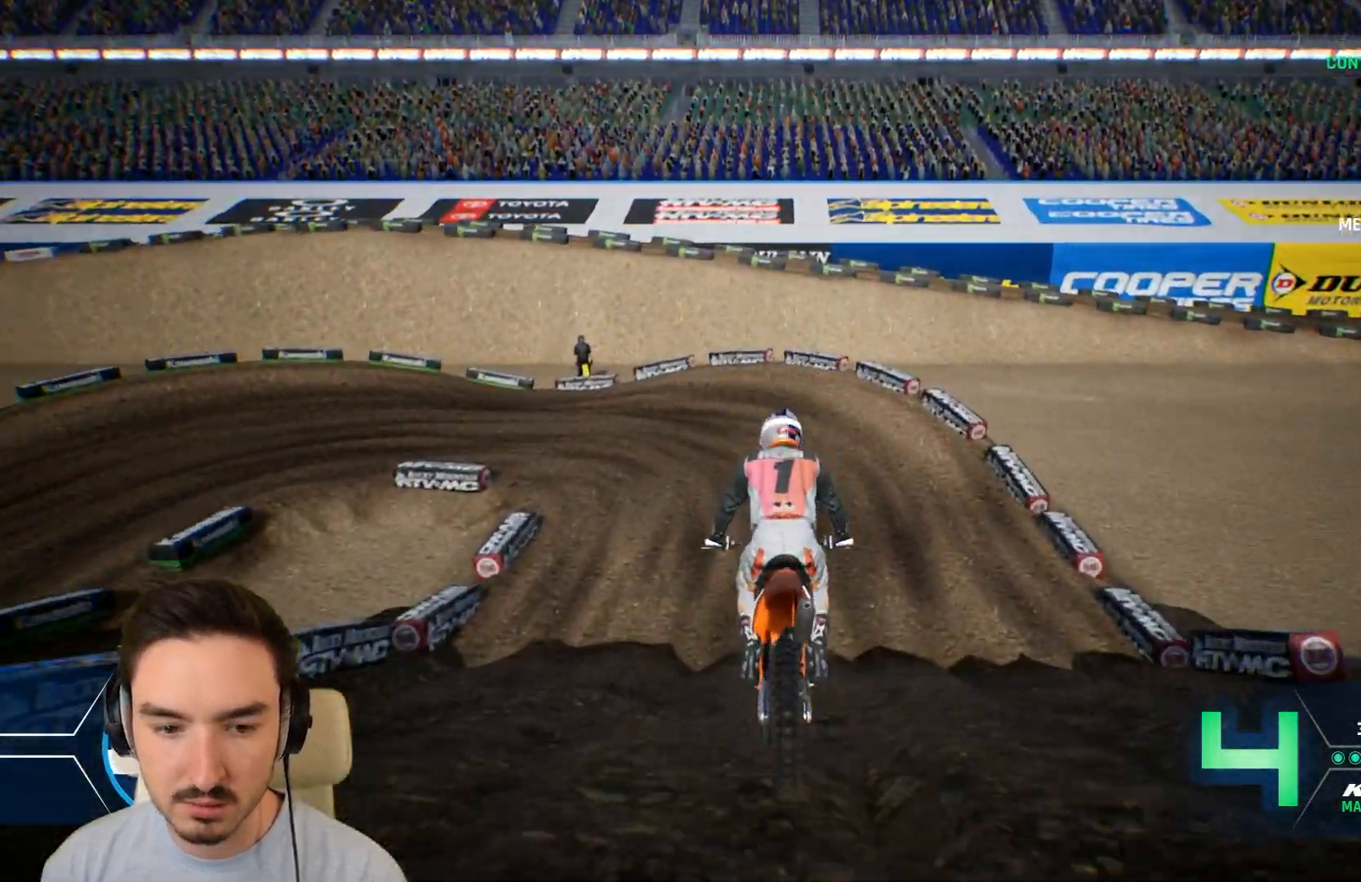
{"dt_ms": 480, "buttons": [], "left_stick": "left", "right_stick": "center", "events": [[240, "left_stick", "left"]]}
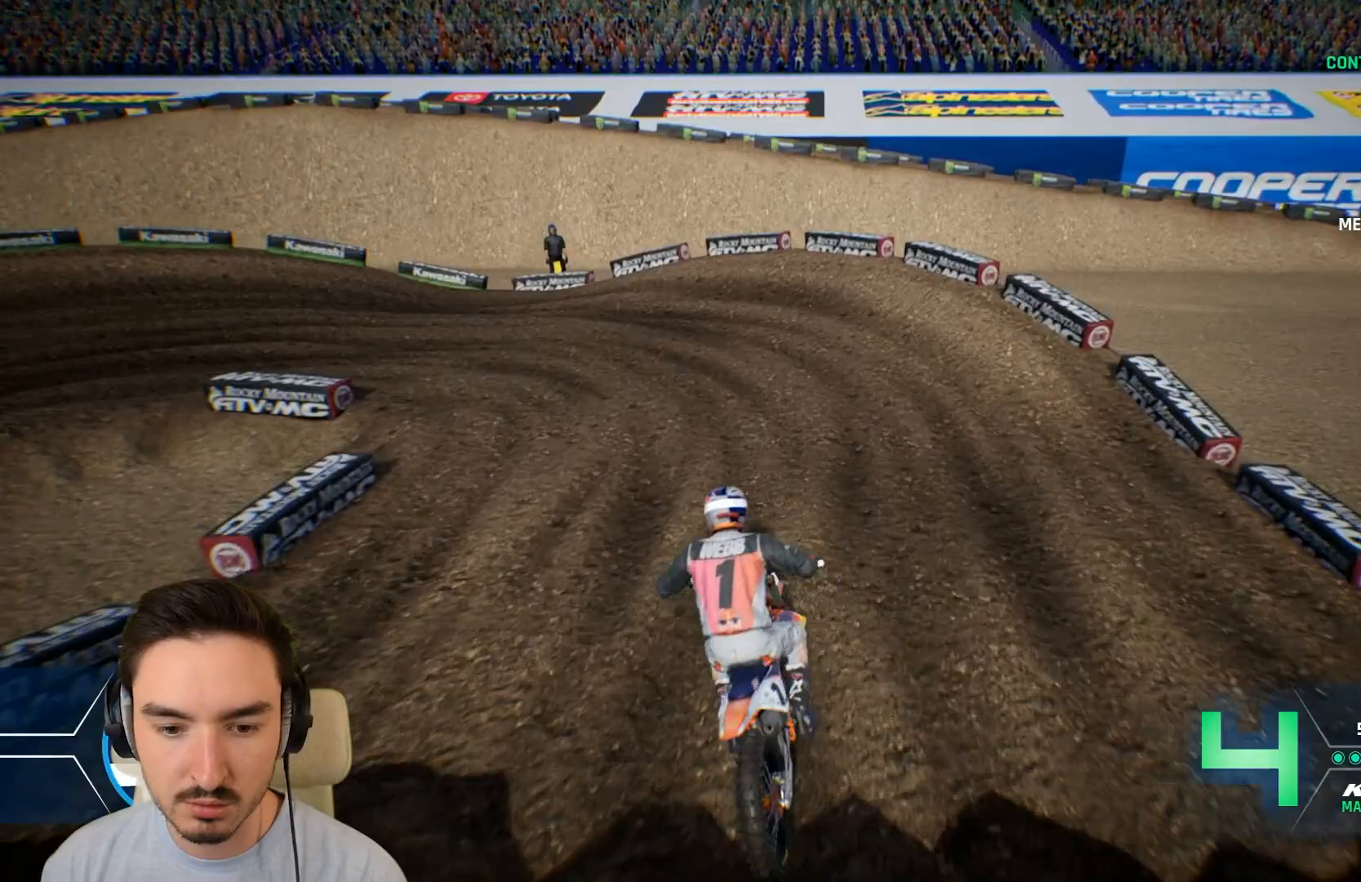
{"dt_ms": 520, "buttons": ["L2"], "left_stick": "left", "right_stick": "center", "events": [[360, "L2", "down"]]}